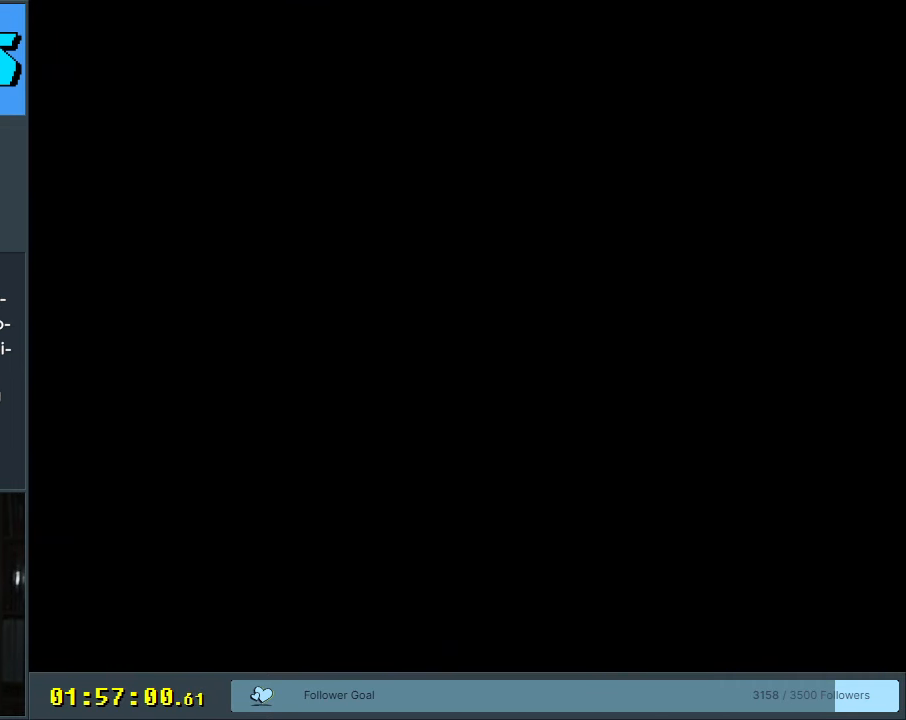
Gameplay with a controller (Nintendo layout); each line is a JSON object with the inputs held at the frame after it. "events" lists button and stick changes between this image and that frame as [ms after this image, input, new state], when the widget could be followed in between. Not read: L3 R3.
{"buttons": ["X", "DPAD_RIGHT"], "events": []}
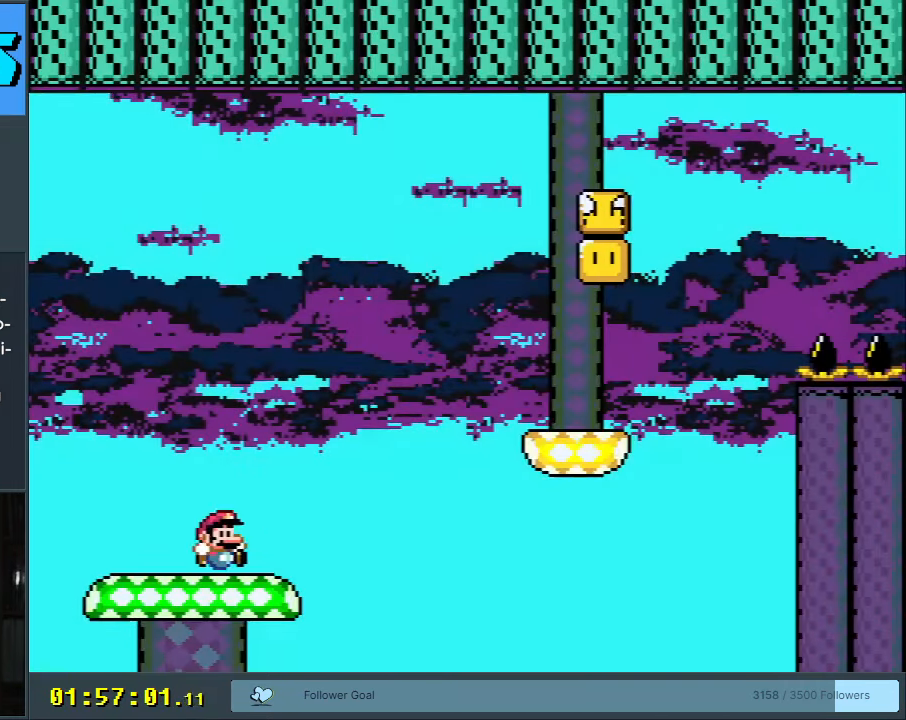
{"buttons": ["A", "X", "DPAD_RIGHT"], "events": [[217, "A", "down"]]}
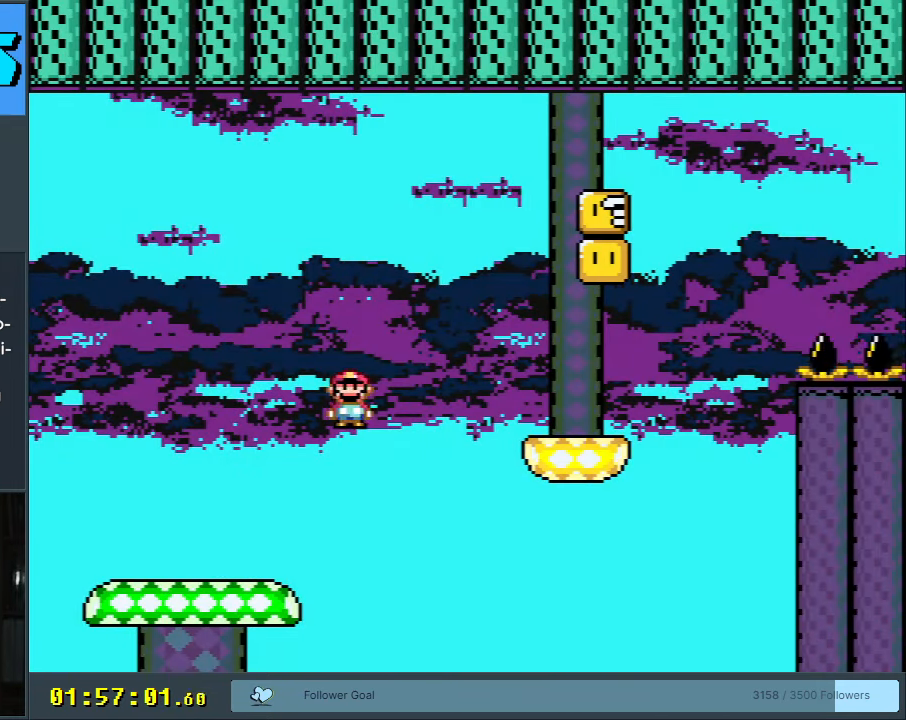
{"buttons": ["B", "Y", "DPAD_LEFT"], "events": [[183, "A", "up"], [200, "Y", "down"], [217, "X", "up"], [383, "DPAD_RIGHT", "up"], [383, "DPAD_UP", "down"], [400, "B", "down"], [417, "DPAD_LEFT", "down"], [417, "DPAD_UP", "up"]]}
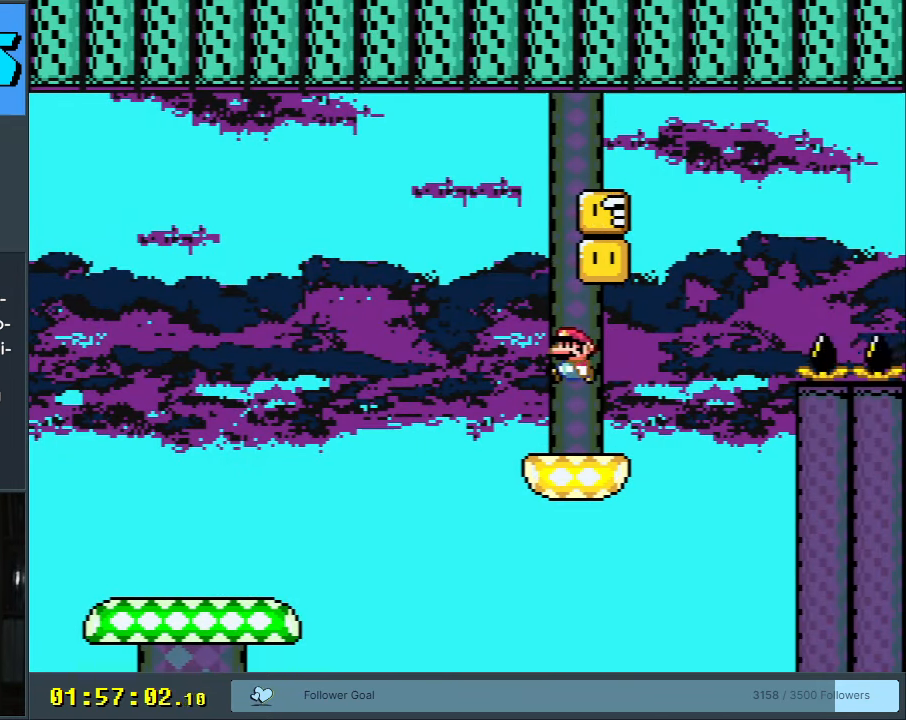
{"buttons": ["B", "Y", "DPAD_LEFT"], "events": [[67, "B", "up"], [133, "DPAD_LEFT", "up"], [150, "DPAD_RIGHT", "down"], [367, "B", "down"], [400, "DPAD_RIGHT", "up"], [483, "DPAD_LEFT", "down"]]}
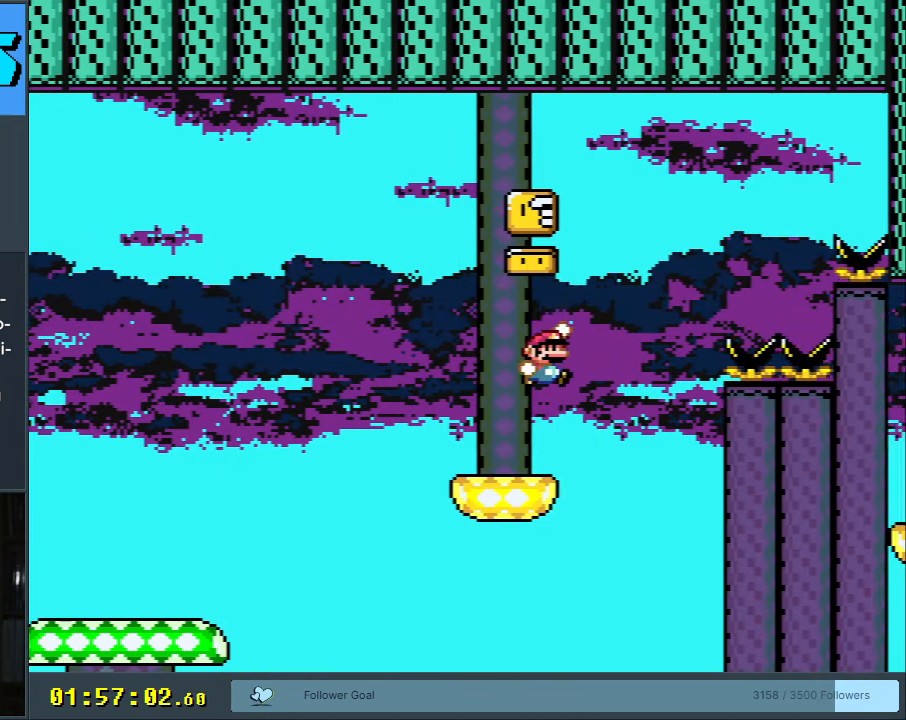
{"buttons": ["B", "Y", "DPAD_RIGHT"], "events": [[267, "DPAD_LEFT", "up"], [400, "DPAD_RIGHT", "down"]]}
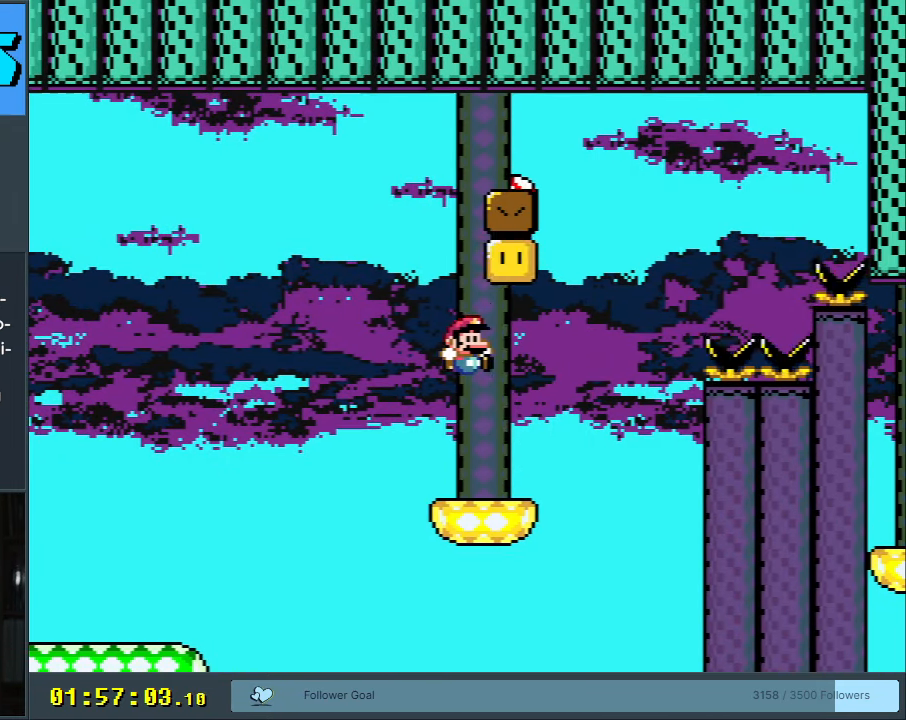
{"buttons": ["Y"], "events": [[17, "DPAD_RIGHT", "up"], [100, "B", "up"], [250, "DPAD_LEFT", "down"], [383, "DPAD_LEFT", "up"]]}
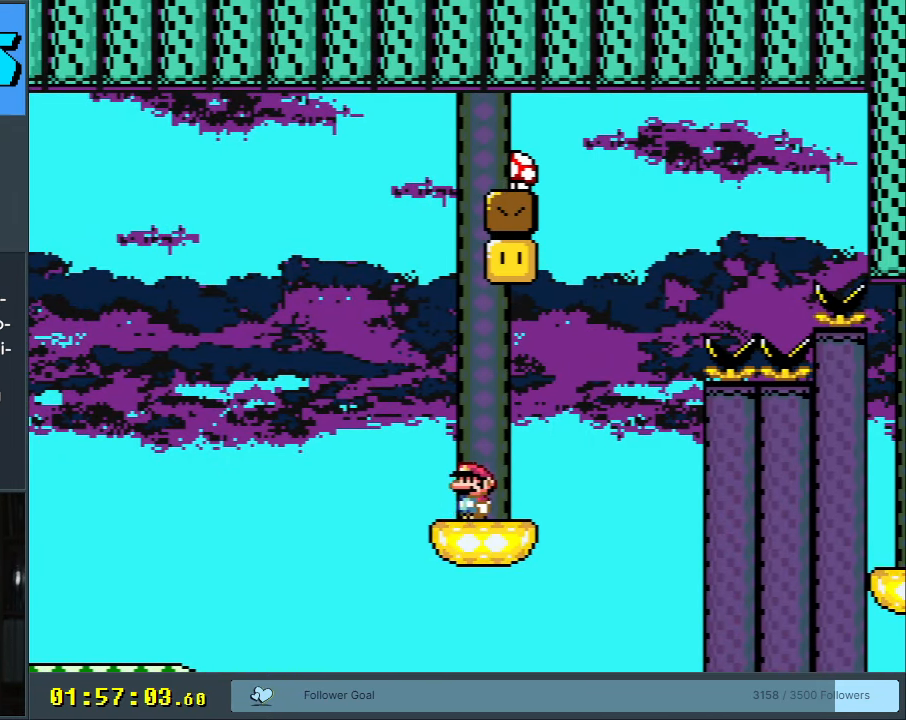
{"buttons": ["B", "Y", "DPAD_RIGHT"], "events": [[200, "DPAD_RIGHT", "down"], [417, "B", "down"]]}
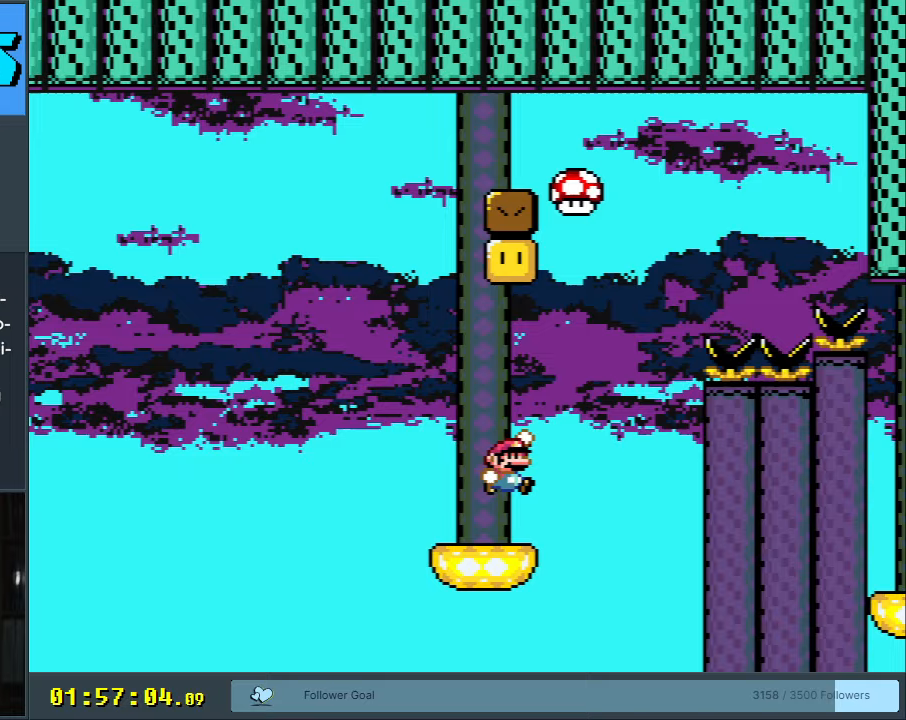
{"buttons": ["B", "Y", "DPAD_RIGHT"], "events": []}
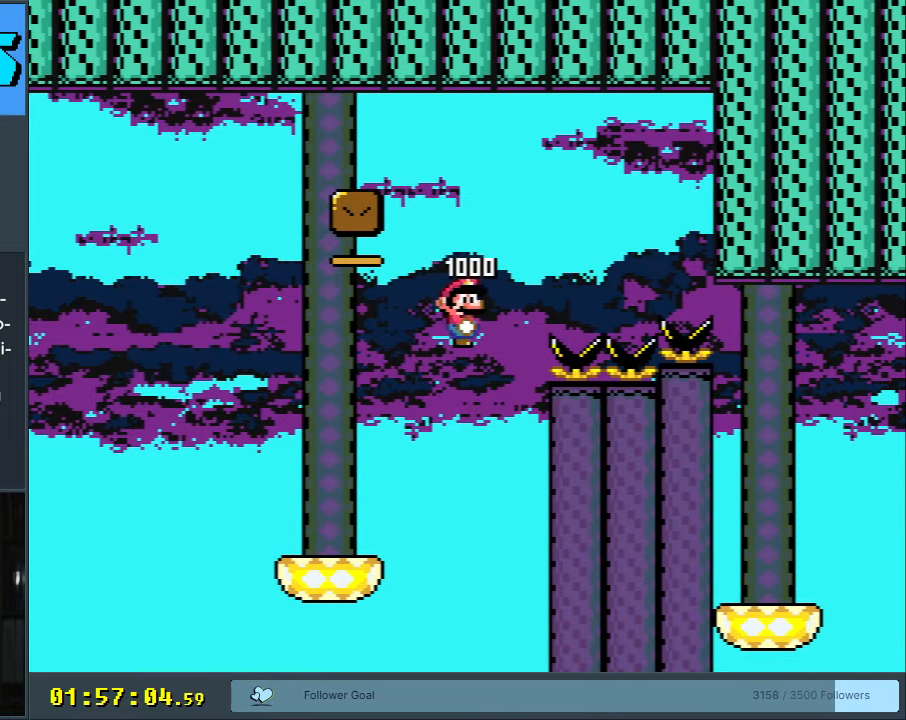
{"buttons": ["B", "Y", "DPAD_RIGHT"], "events": []}
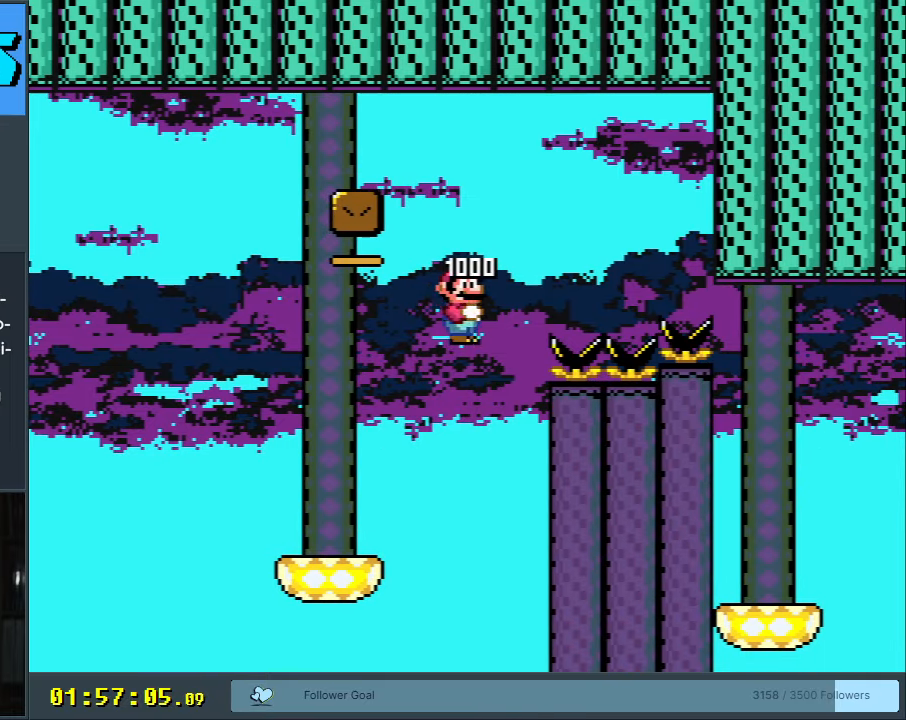
{"buttons": ["B", "Y", "DPAD_RIGHT"], "events": []}
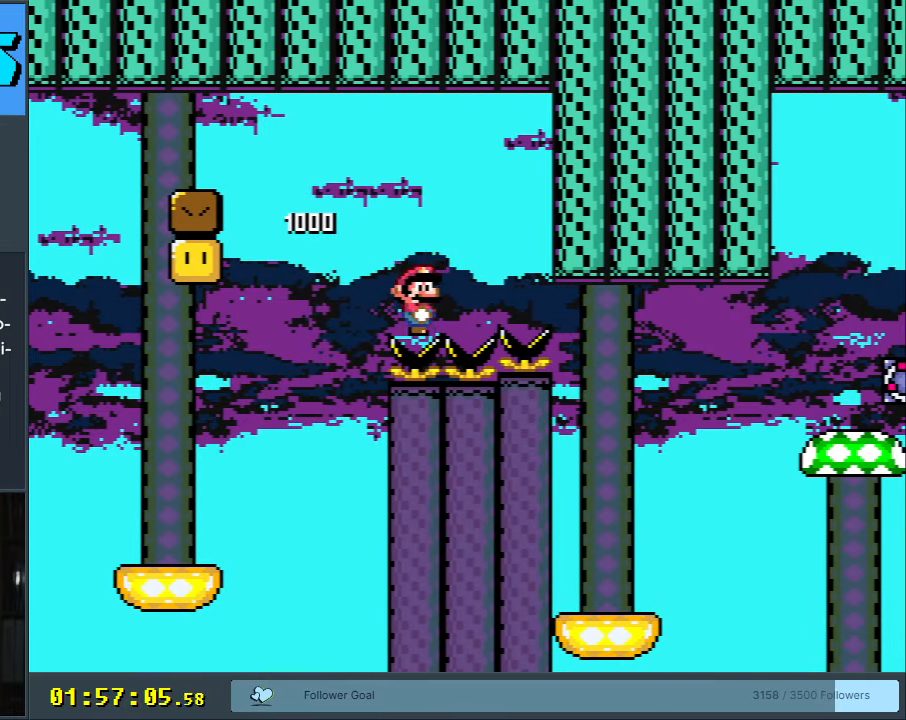
{"buttons": ["B", "Y", "DPAD_RIGHT"], "events": []}
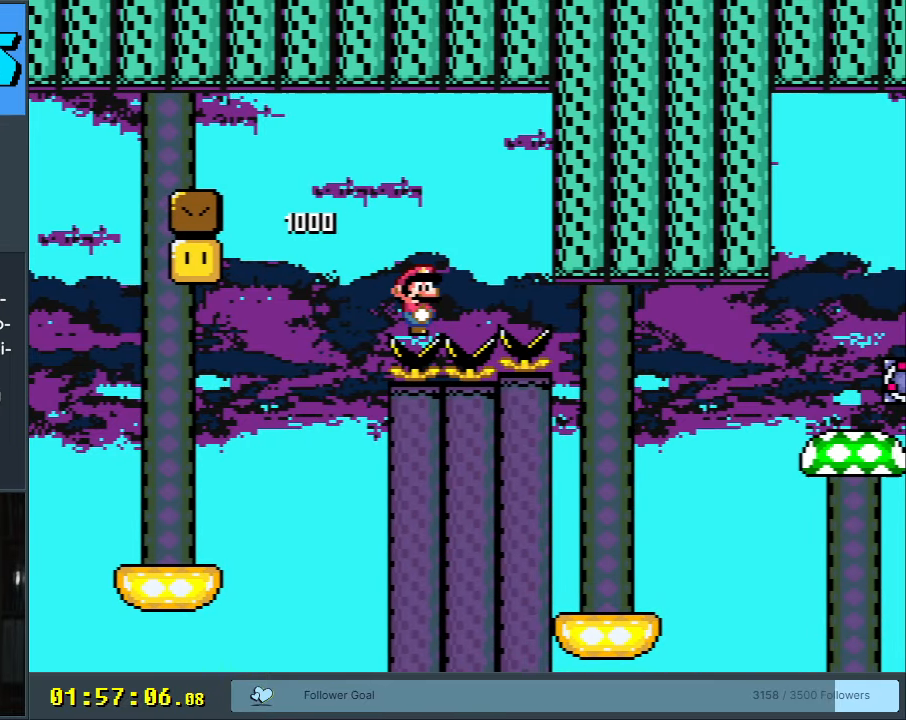
{"buttons": ["Y", "DPAD_LEFT"], "events": [[233, "B", "up"], [433, "DPAD_UP", "down"], [450, "DPAD_RIGHT", "up"], [483, "DPAD_LEFT", "down"], [483, "DPAD_UP", "up"]]}
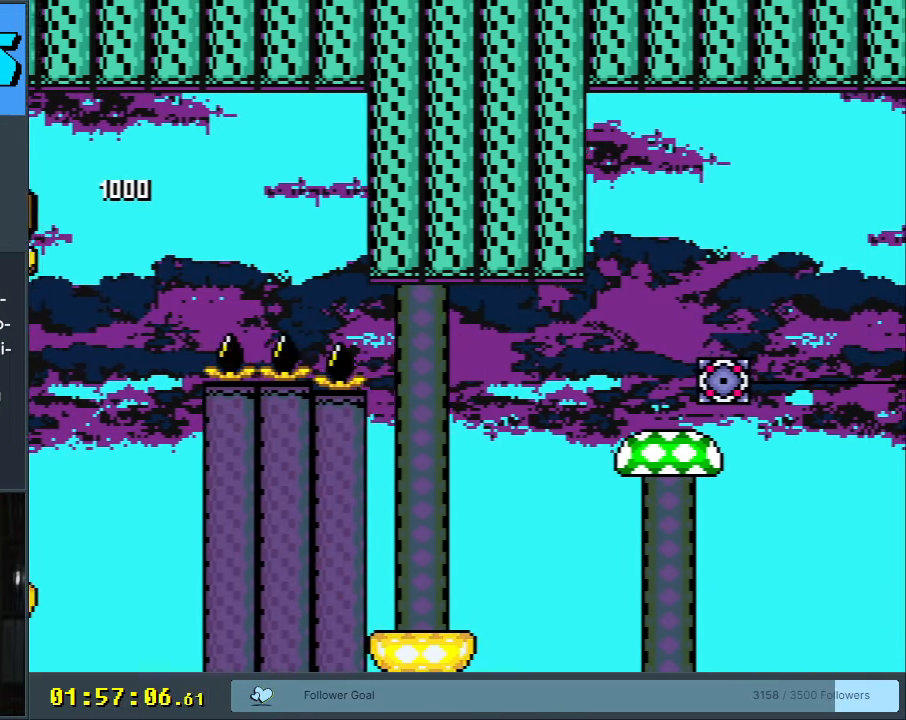
{"buttons": ["B", "Y", "DPAD_RIGHT"], "events": [[183, "DPAD_LEFT", "up"], [183, "DPAD_RIGHT", "down"], [333, "B", "down"]]}
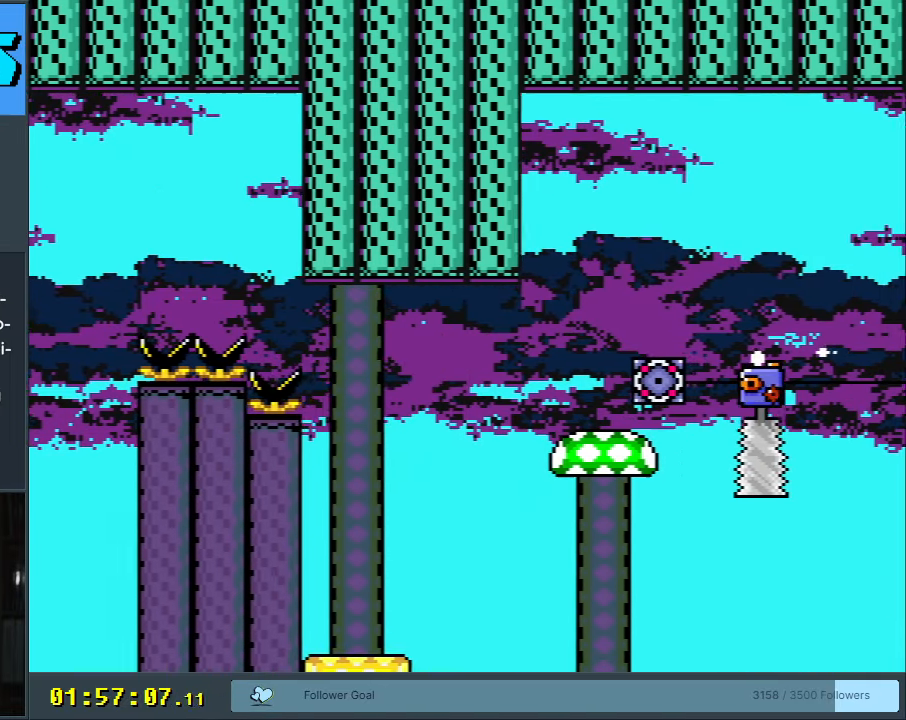
{"buttons": ["A", "X", "DPAD_RIGHT"], "events": [[267, "X", "down"], [300, "B", "up"], [300, "Y", "up"], [433, "A", "down"]]}
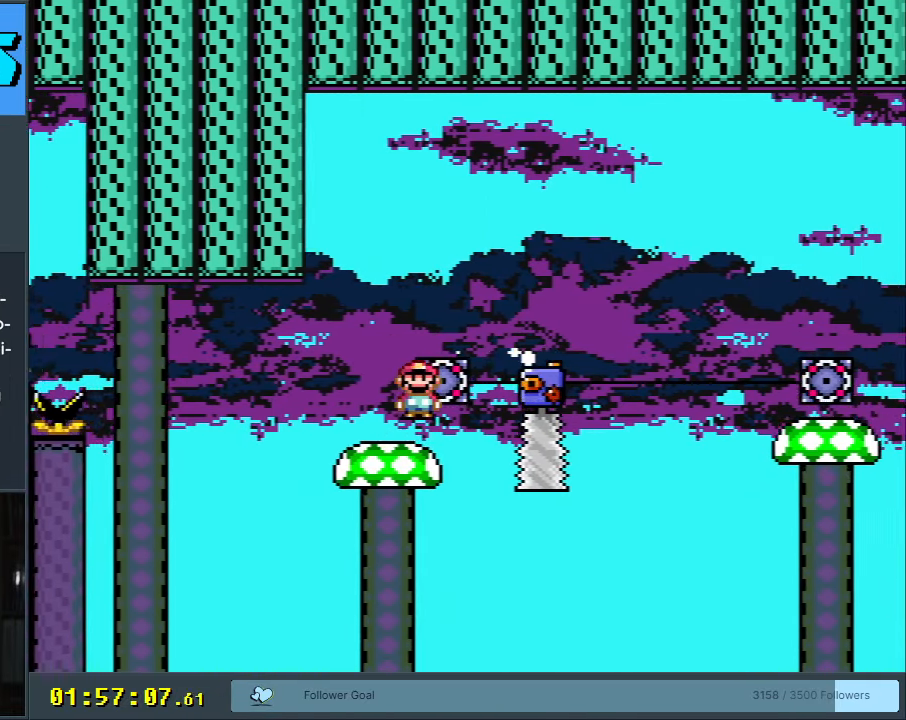
{"buttons": ["A", "X", "DPAD_RIGHT"], "events": [[217, "A", "up"], [500, "A", "down"]]}
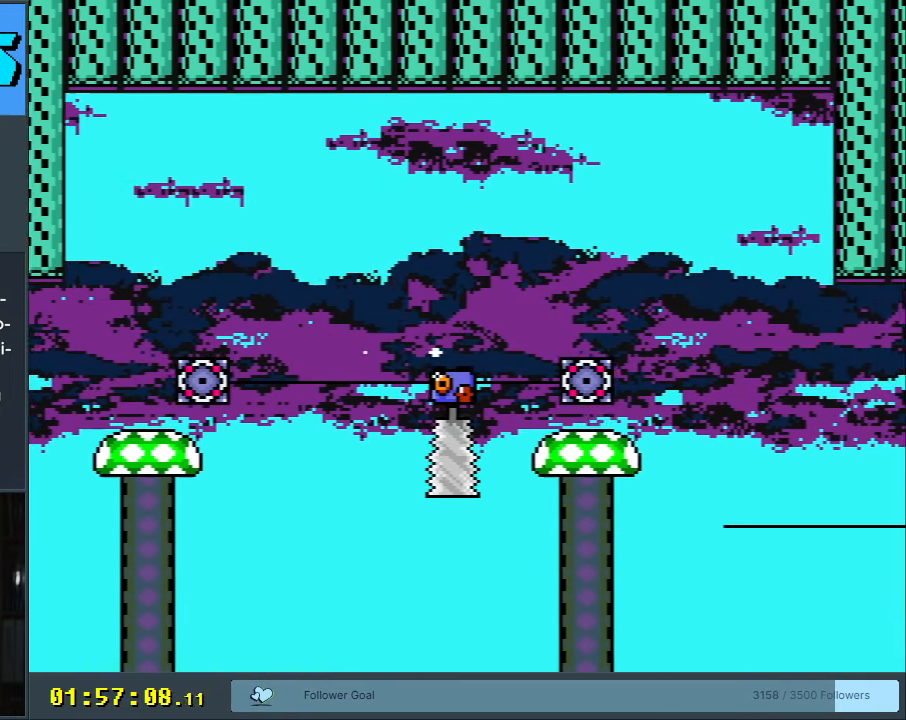
{"buttons": ["X", "DPAD_LEFT"], "events": [[283, "DPAD_RIGHT", "up"], [317, "A", "up"], [367, "DPAD_LEFT", "down"]]}
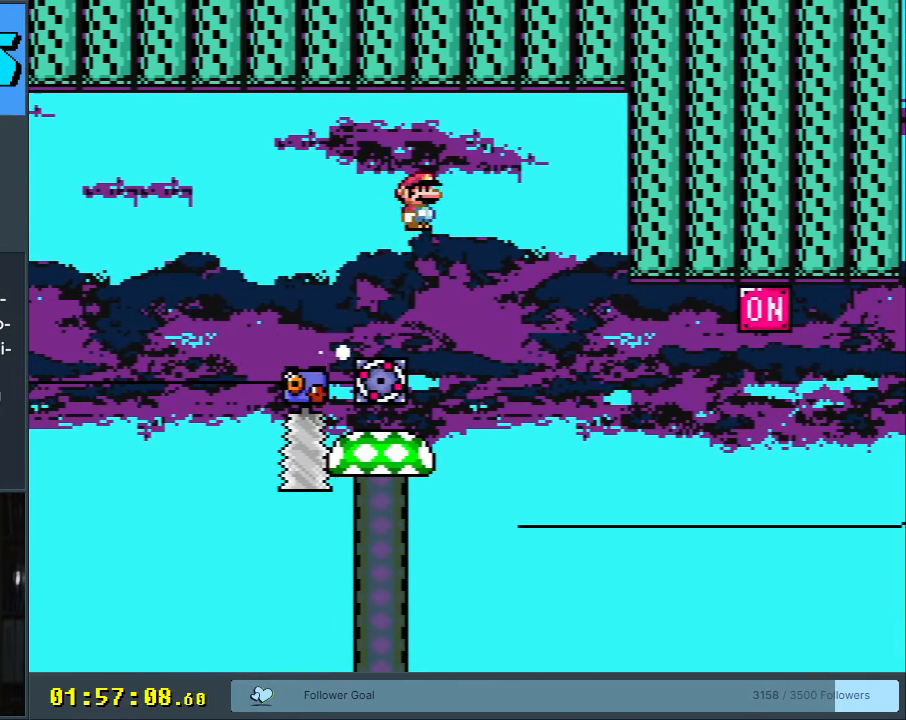
{"buttons": ["X"], "events": [[67, "DPAD_LEFT", "up"], [283, "DPAD_RIGHT", "down"], [400, "DPAD_RIGHT", "up"]]}
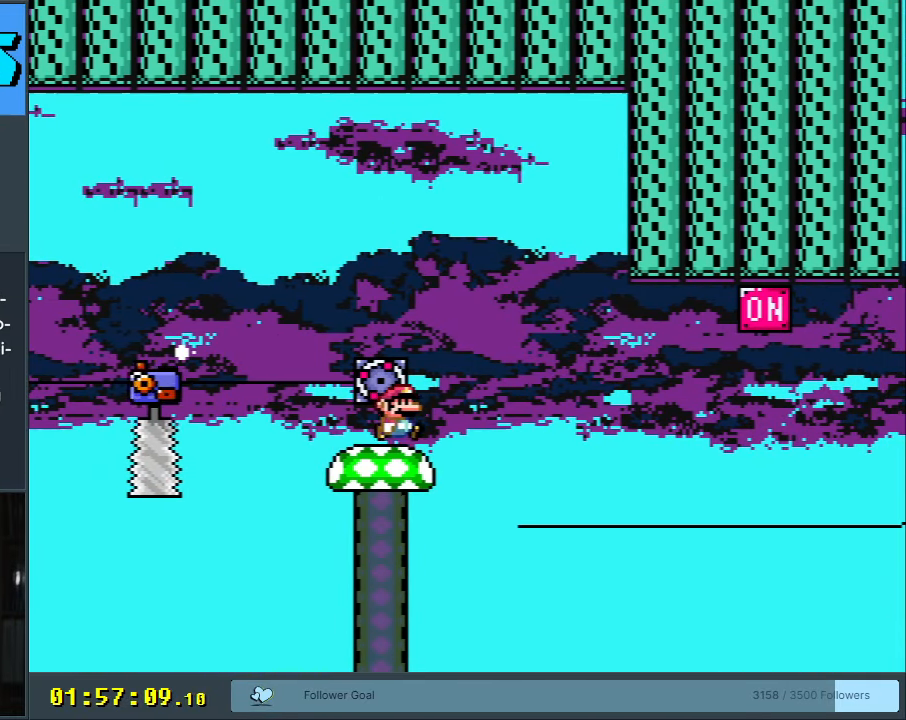
{"buttons": ["X"], "events": []}
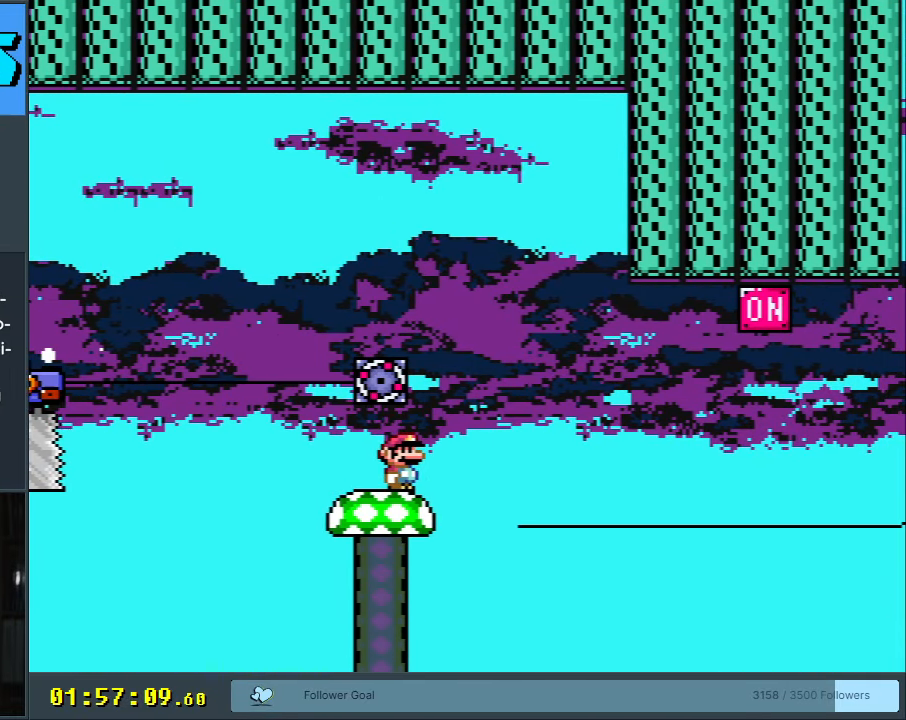
{"buttons": ["X"], "events": [[183, "A", "down"], [383, "A", "up"]]}
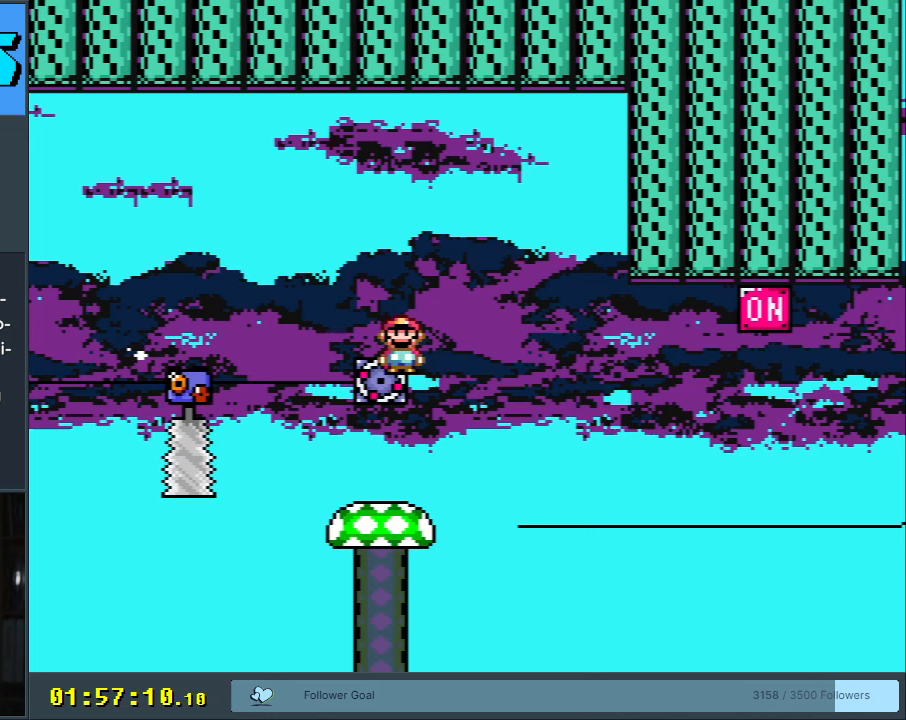
{"buttons": ["A", "X"], "events": [[283, "A", "down"]]}
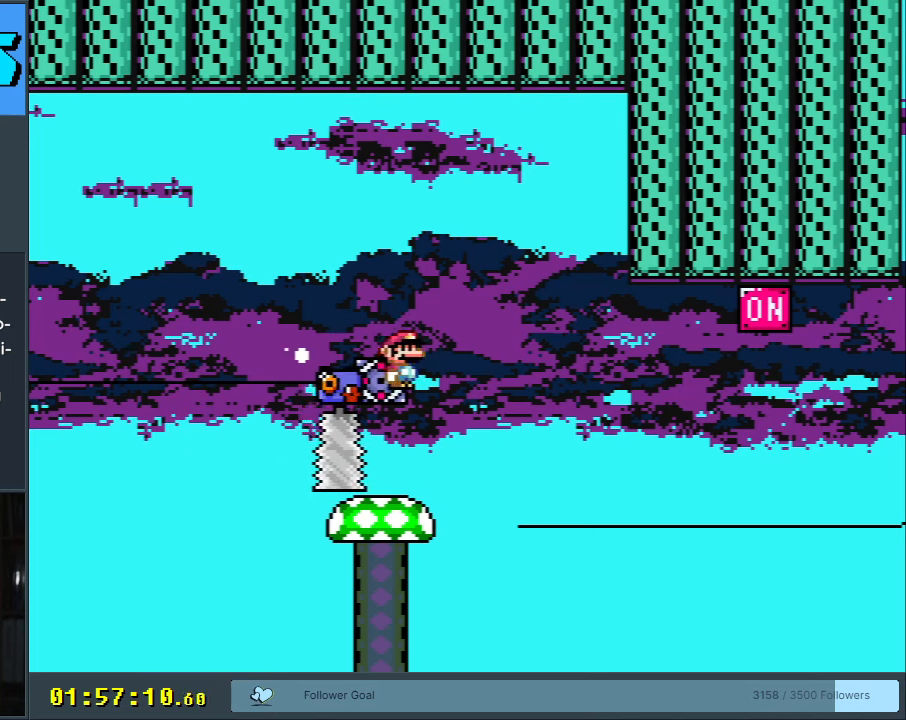
{"buttons": ["X", "DPAD_LEFT"], "events": [[317, "A", "up"], [400, "DPAD_LEFT", "down"]]}
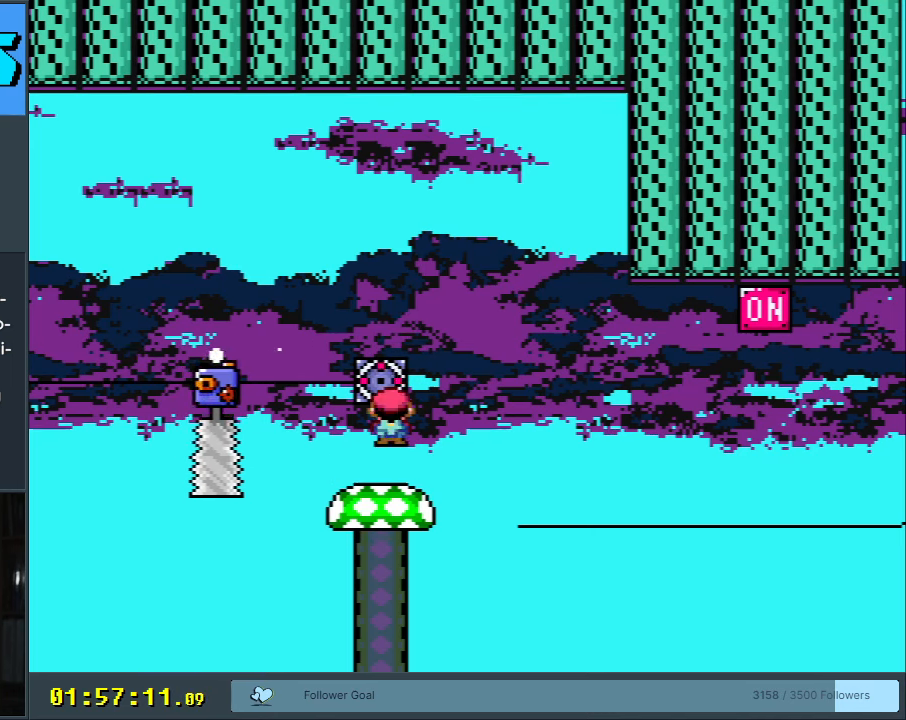
{"buttons": ["A", "X"], "events": [[200, "A", "down"], [483, "DPAD_LEFT", "up"]]}
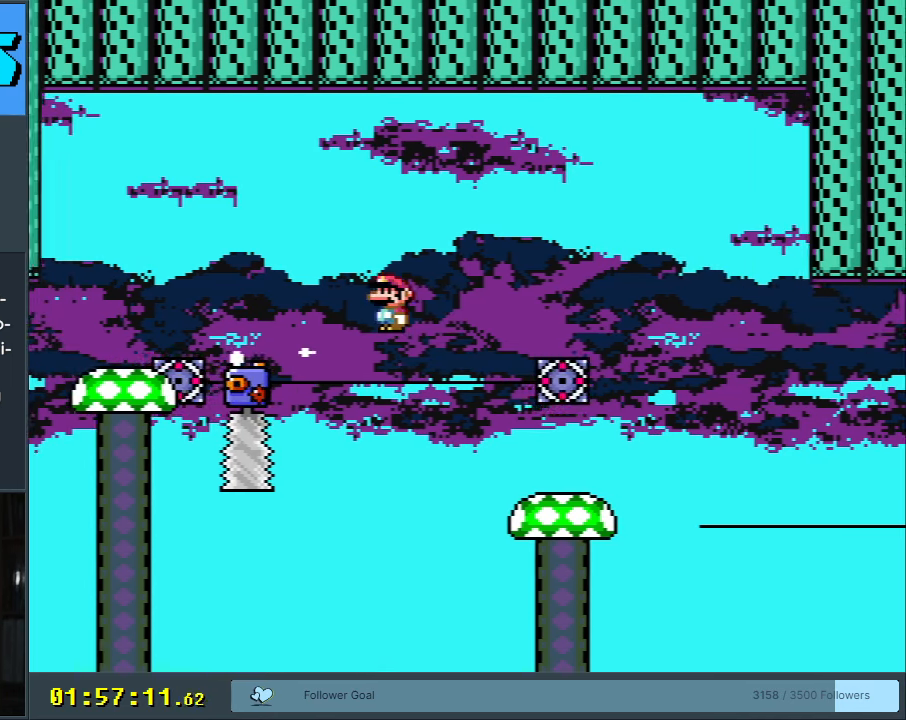
{"buttons": ["A", "X"], "events": [[167, "DPAD_RIGHT", "down"], [217, "A", "up"], [300, "A", "down"], [400, "DPAD_RIGHT", "up"]]}
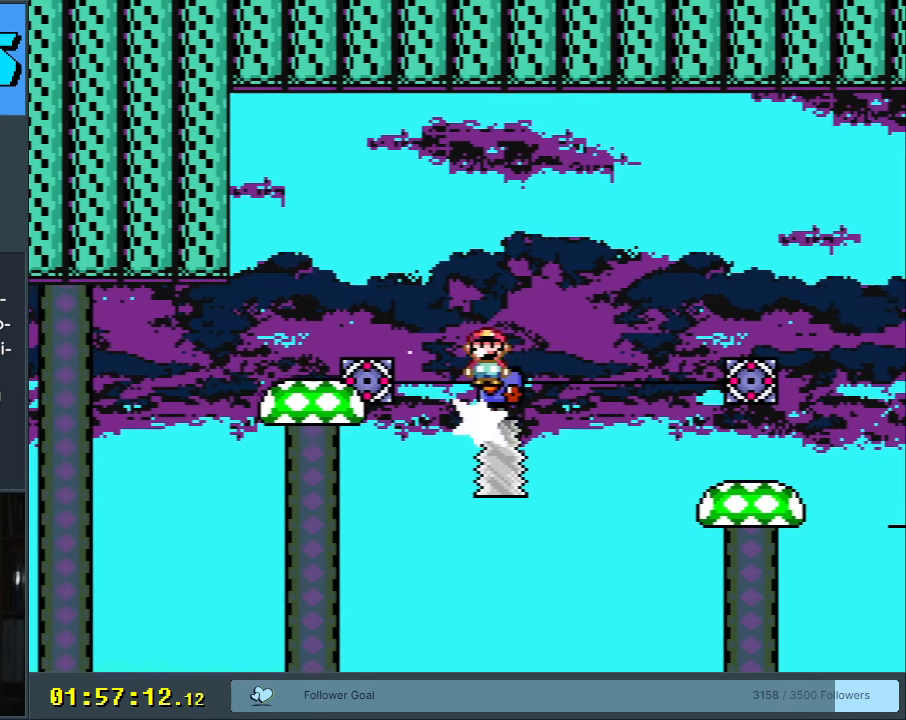
{"buttons": ["A", "X"], "events": [[17, "DPAD_LEFT", "down"], [50, "A", "up"], [183, "A", "down"], [433, "DPAD_LEFT", "up"]]}
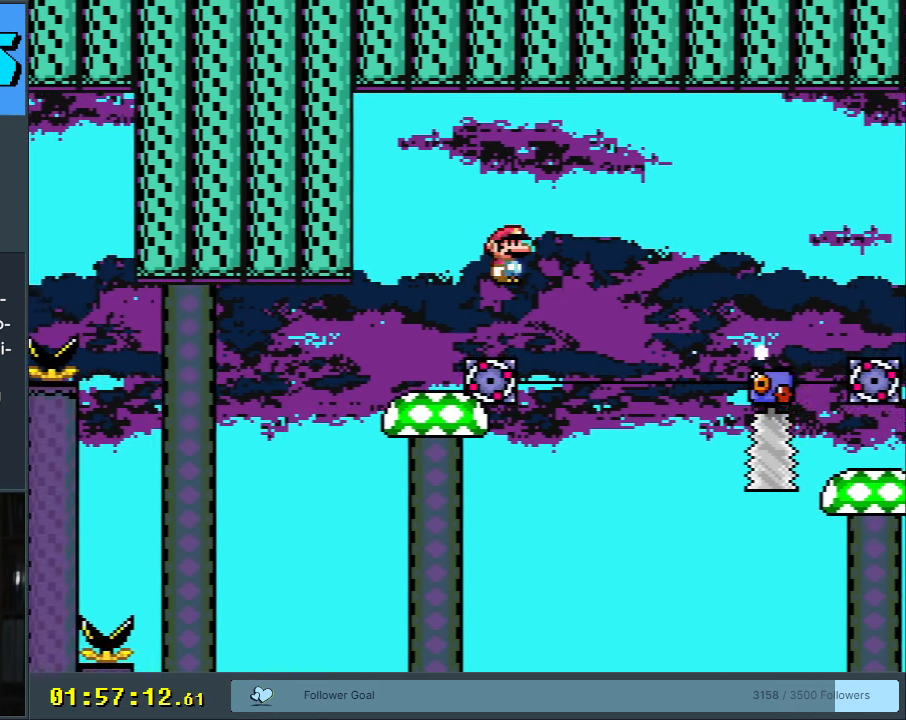
{"buttons": ["X"], "events": [[50, "DPAD_RIGHT", "down"], [67, "A", "up"], [133, "X", "up"], [133, "Y", "down"], [150, "DPAD_RIGHT", "up"], [333, "Y", "up"], [383, "X", "down"]]}
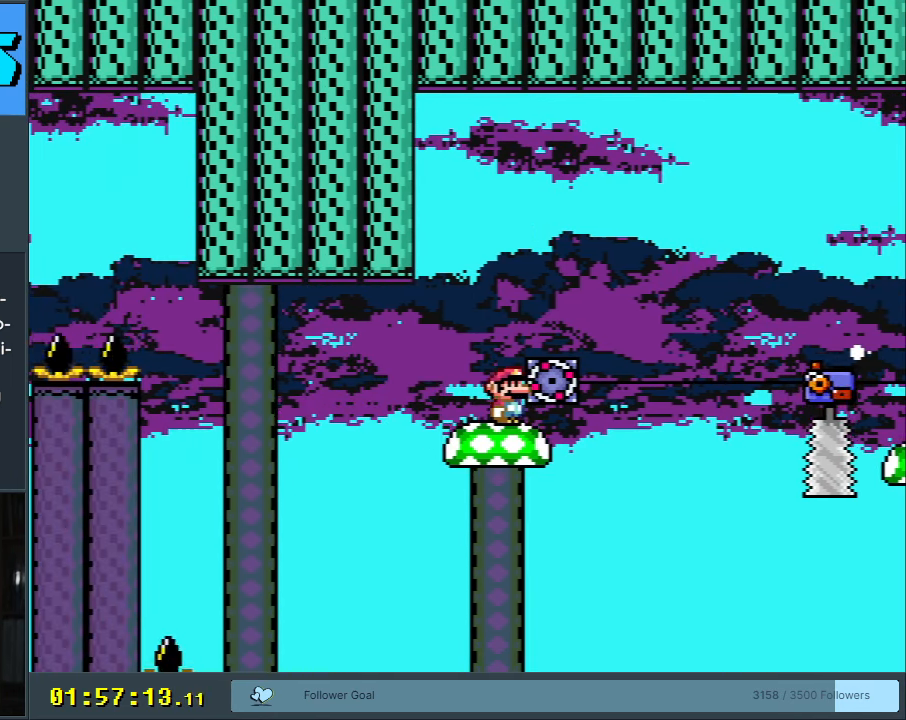
{"buttons": ["X"], "events": []}
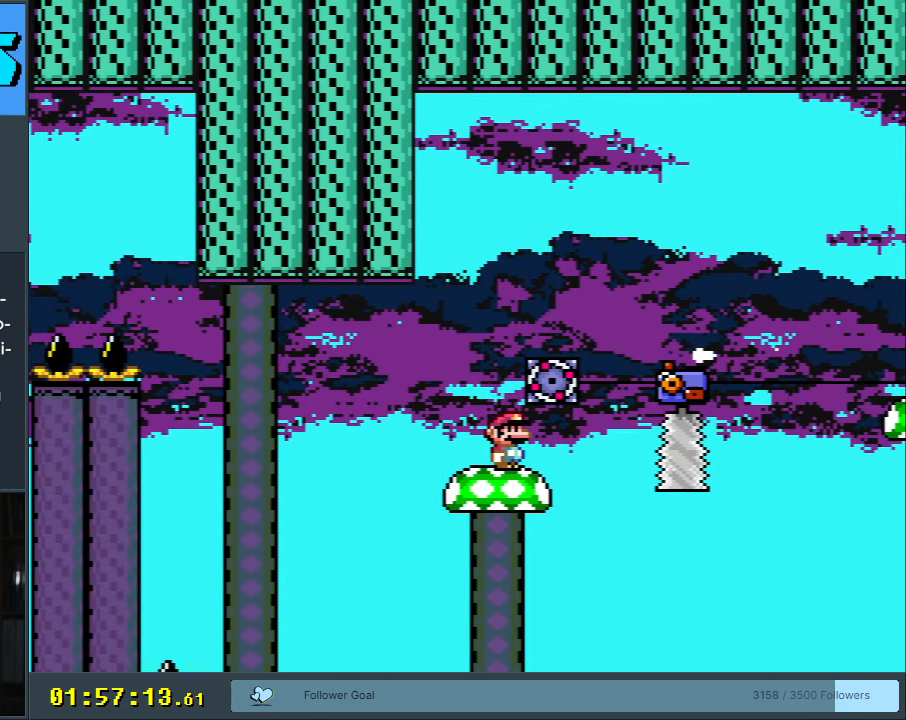
{"buttons": ["A", "X", "DPAD_RIGHT"], "events": [[183, "DPAD_RIGHT", "down"], [200, "A", "down"]]}
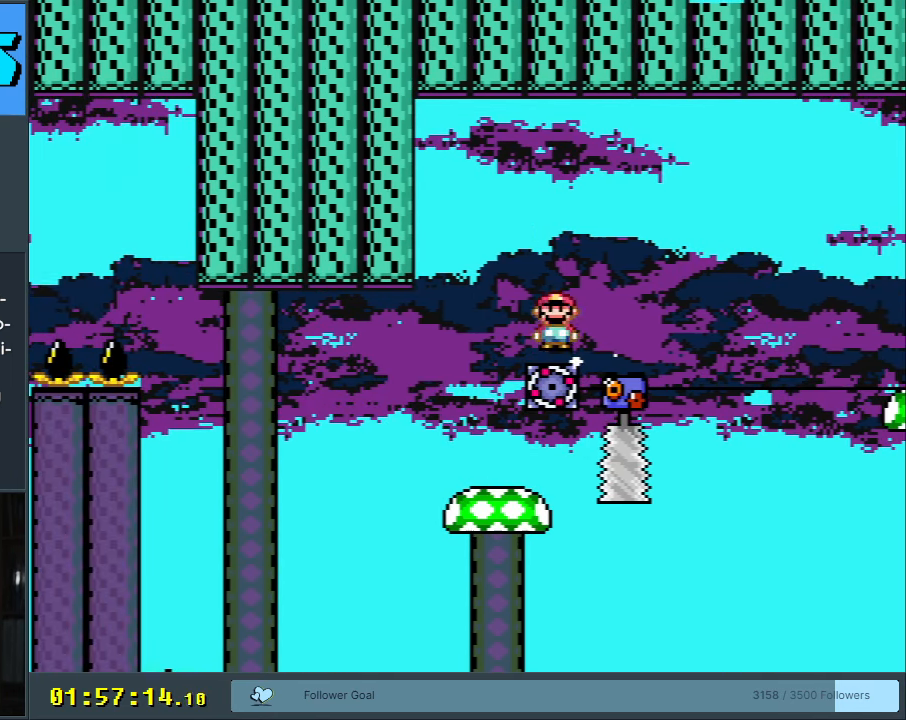
{"buttons": ["A", "X"], "events": [[167, "A", "up"], [300, "A", "down"], [367, "DPAD_RIGHT", "up"]]}
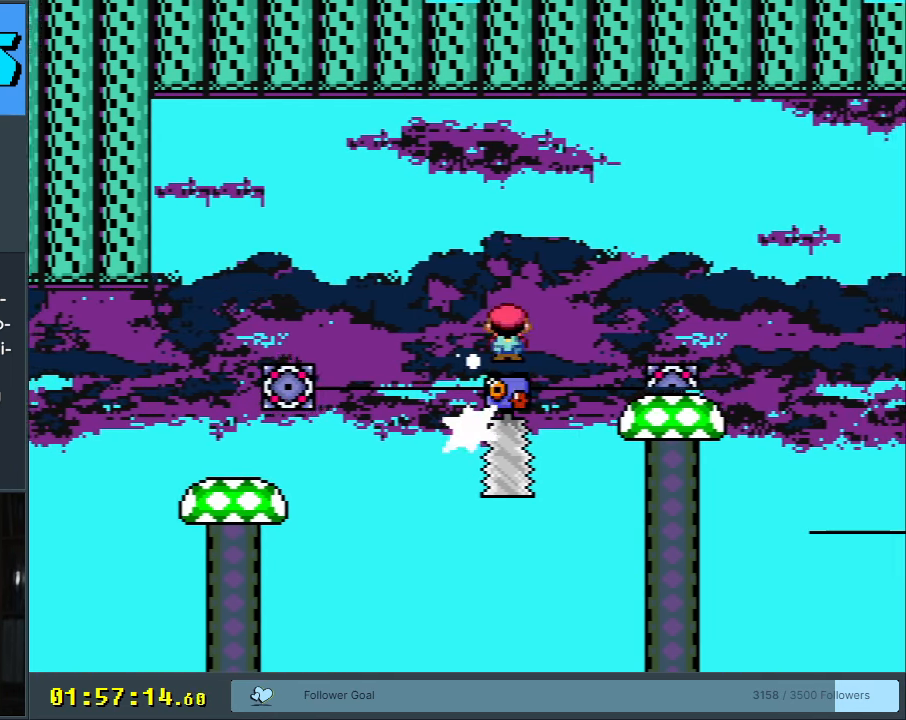
{"buttons": ["A", "X"], "events": [[33, "A", "up"], [133, "A", "down"], [133, "DPAD_LEFT", "down"], [233, "DPAD_LEFT", "up"], [233, "DPAD_UP", "down"], [250, "DPAD_RIGHT", "down"], [250, "DPAD_UP", "up"], [417, "DPAD_RIGHT", "up"]]}
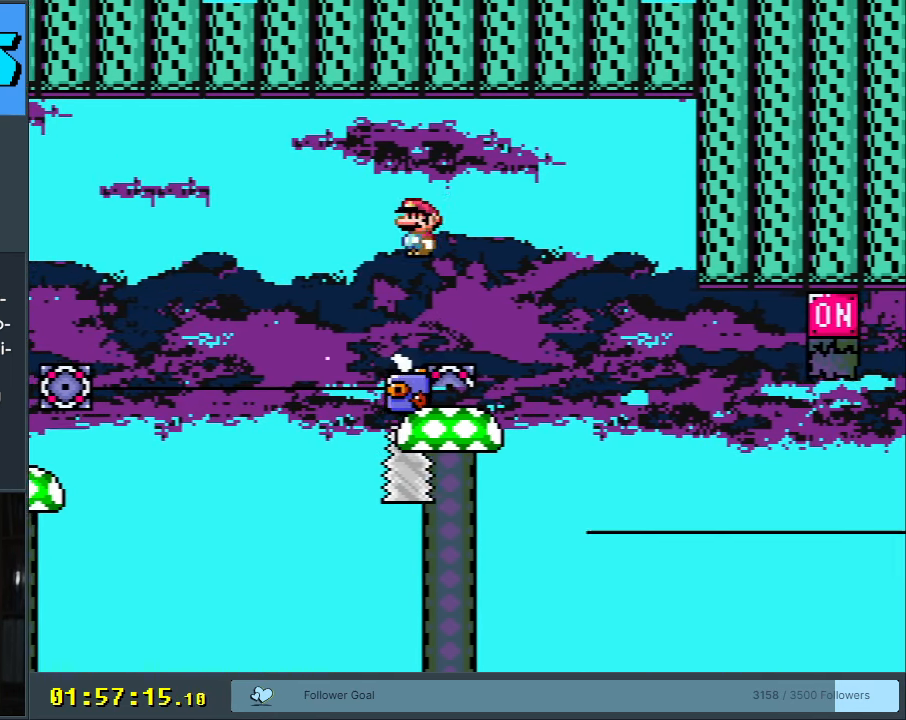
{"buttons": ["A", "X"], "events": [[117, "DPAD_LEFT", "down"], [150, "A", "up"], [233, "DPAD_LEFT", "up"], [433, "A", "down"]]}